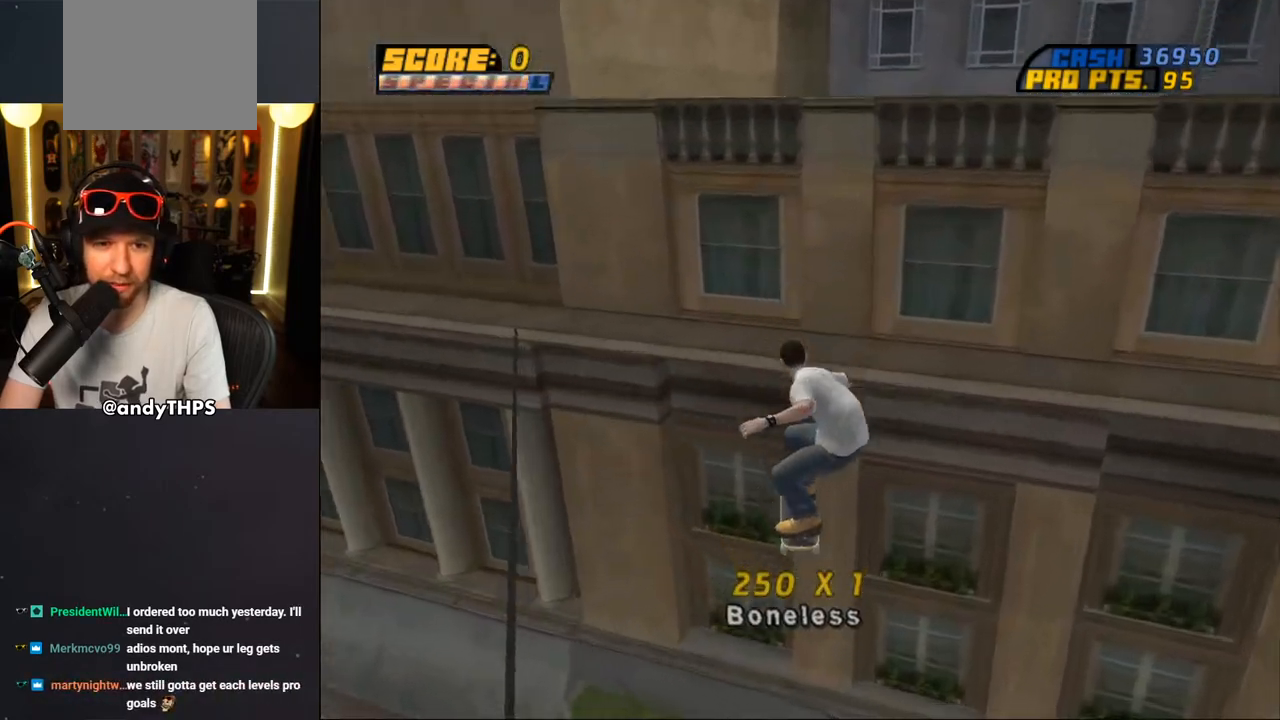
Gameplay with a controller (PlayStation layout); each line is a JSON object with the inputs held at the frame after it (dt_ms = milliseconds from this image to that frame). "events" lists button and stick changes between this image and that frame as [ms after this image, input, new state], when the widget could be followed in between. Not read: L2 R2 START.
{"dt_ms": 1000, "buttons": [], "left_stick": "center", "right_stick": "center"}
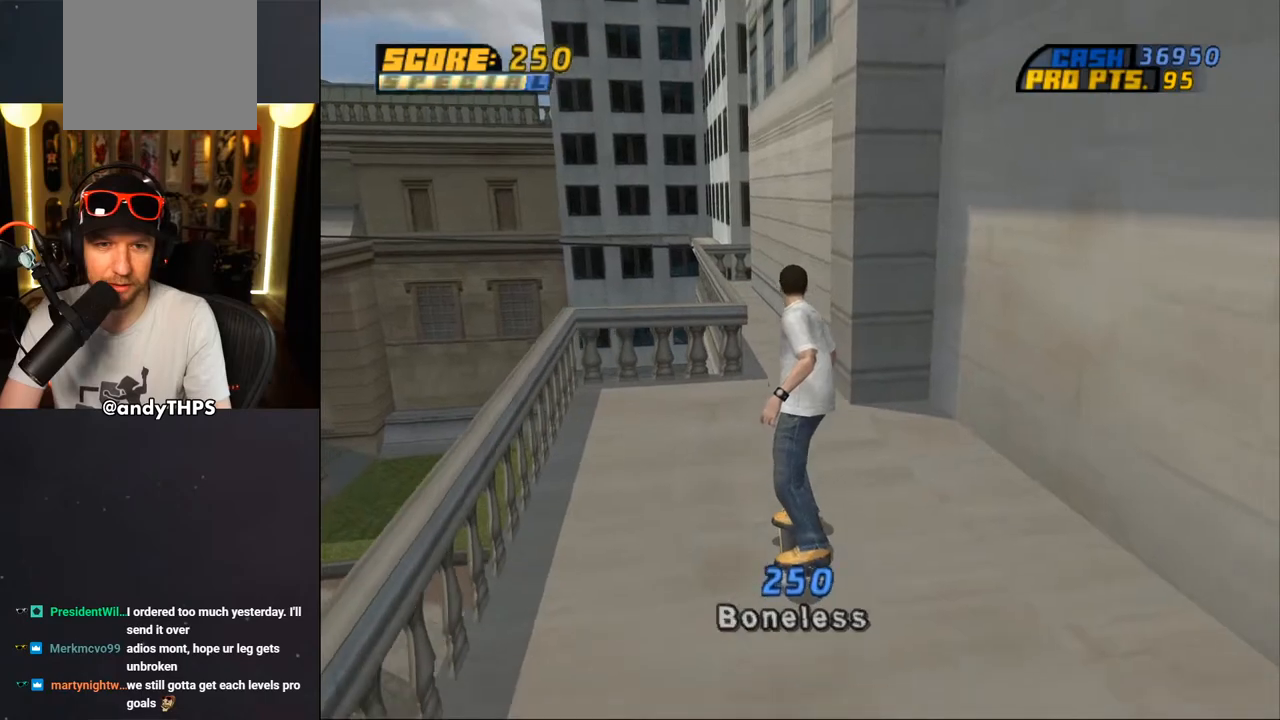
{"dt_ms": 500, "buttons": ["CROSS", "DPAD_LEFT"], "left_stick": "center", "right_stick": "center", "events": [[117, "CROSS", "down"], [183, "DPAD_DOWN", "down"], [283, "DPAD_DOWN", "up"], [500, "DPAD_LEFT", "down"]]}
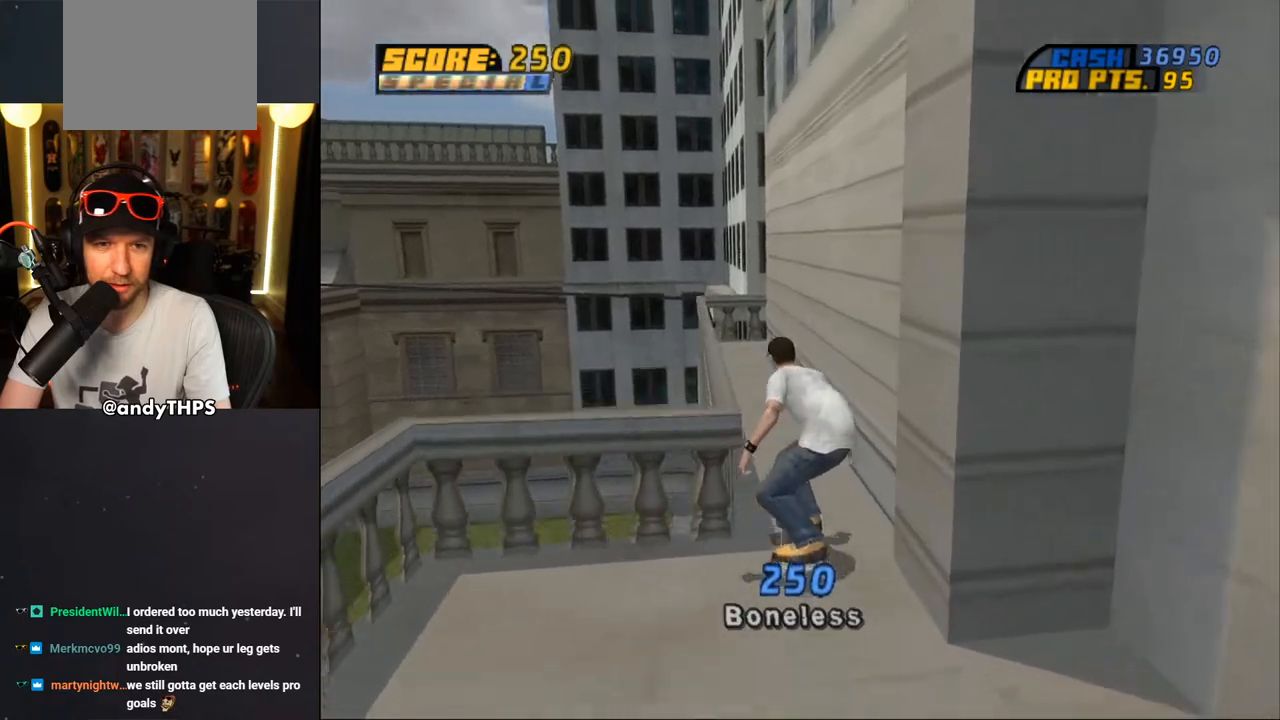
{"dt_ms": 500, "buttons": ["TRIANGLE", "DPAD_UP"], "left_stick": "center", "right_stick": "center", "events": [[50, "DPAD_UP", "down"], [67, "DPAD_UP", "up"], [183, "DPAD_LEFT", "up"], [200, "DPAD_UP", "down"], [217, "CROSS", "up"], [217, "TRIANGLE", "down"]]}
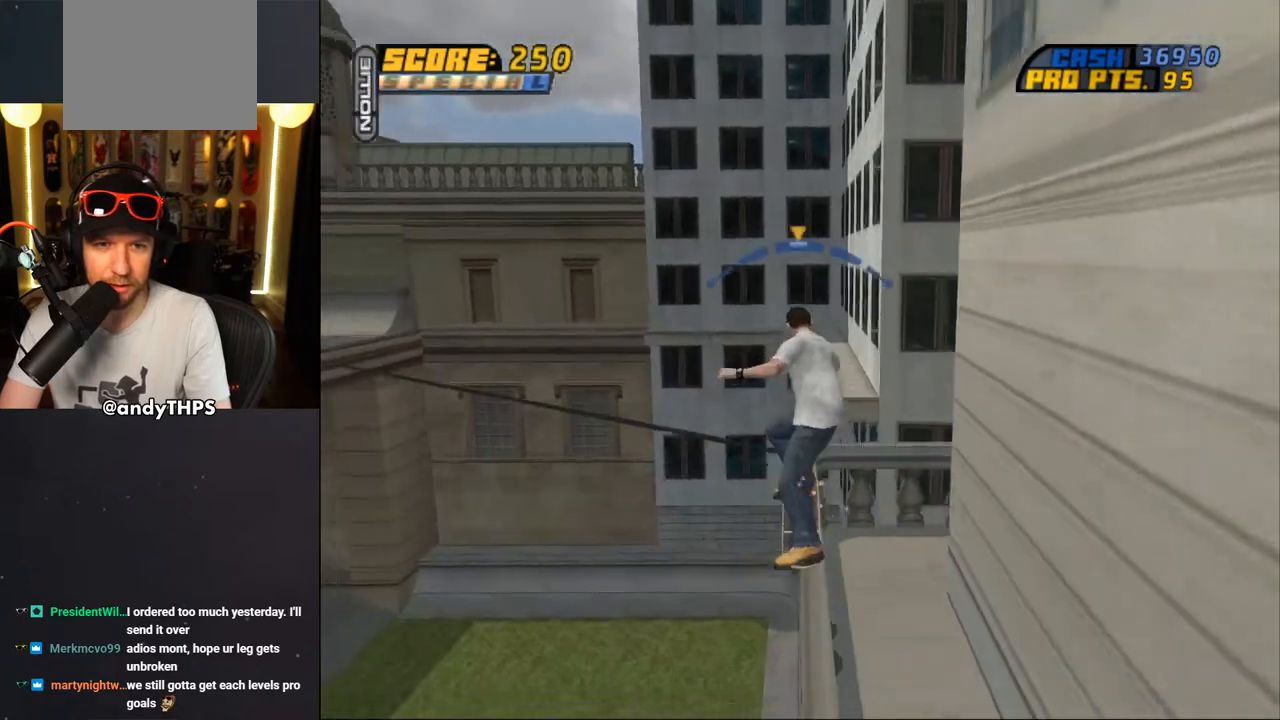
{"dt_ms": 500, "buttons": ["CROSS", "DPAD_RIGHT"], "left_stick": "center", "right_stick": "center", "events": [[33, "DPAD_UP", "up"], [100, "TRIANGLE", "up"], [133, "CROSS", "down"], [283, "DPAD_LEFT", "down"], [300, "DPAD_LEFT", "up"], [500, "DPAD_RIGHT", "down"]]}
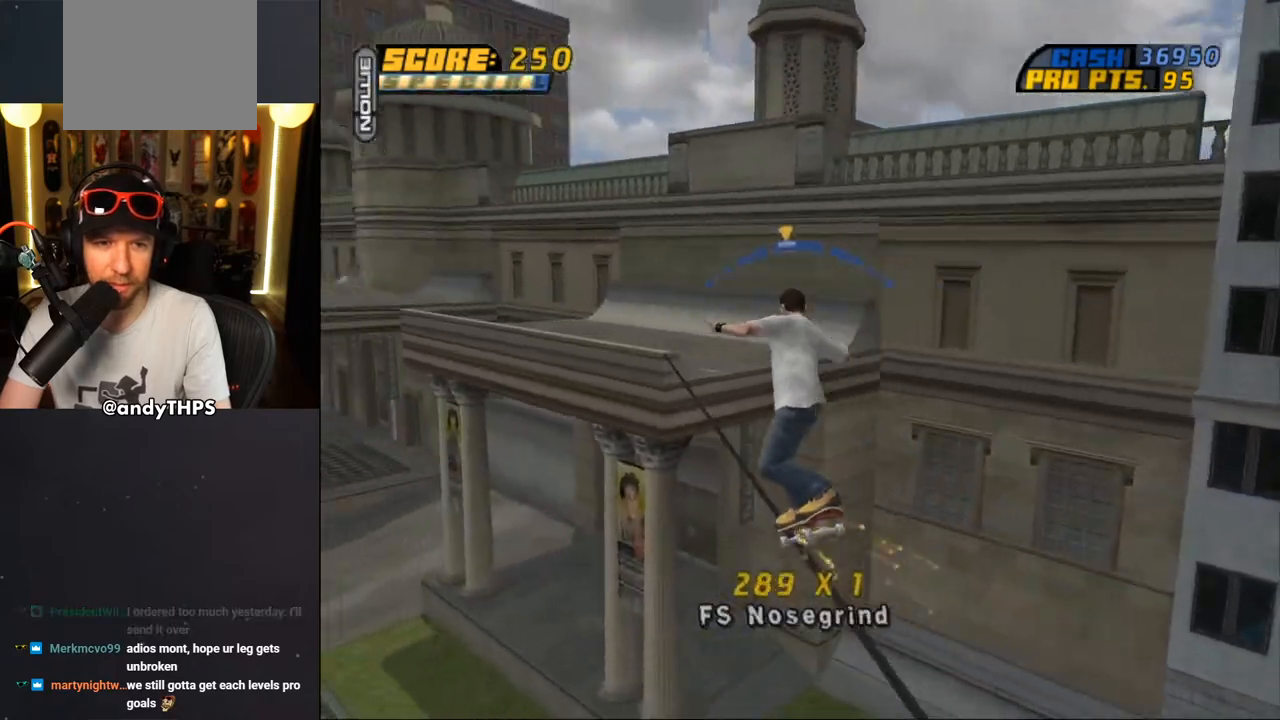
{"dt_ms": 500, "buttons": ["CROSS"], "left_stick": "center", "right_stick": "center", "events": [[83, "DPAD_RIGHT", "up"], [283, "DPAD_LEFT", "down"], [333, "DPAD_LEFT", "up"]]}
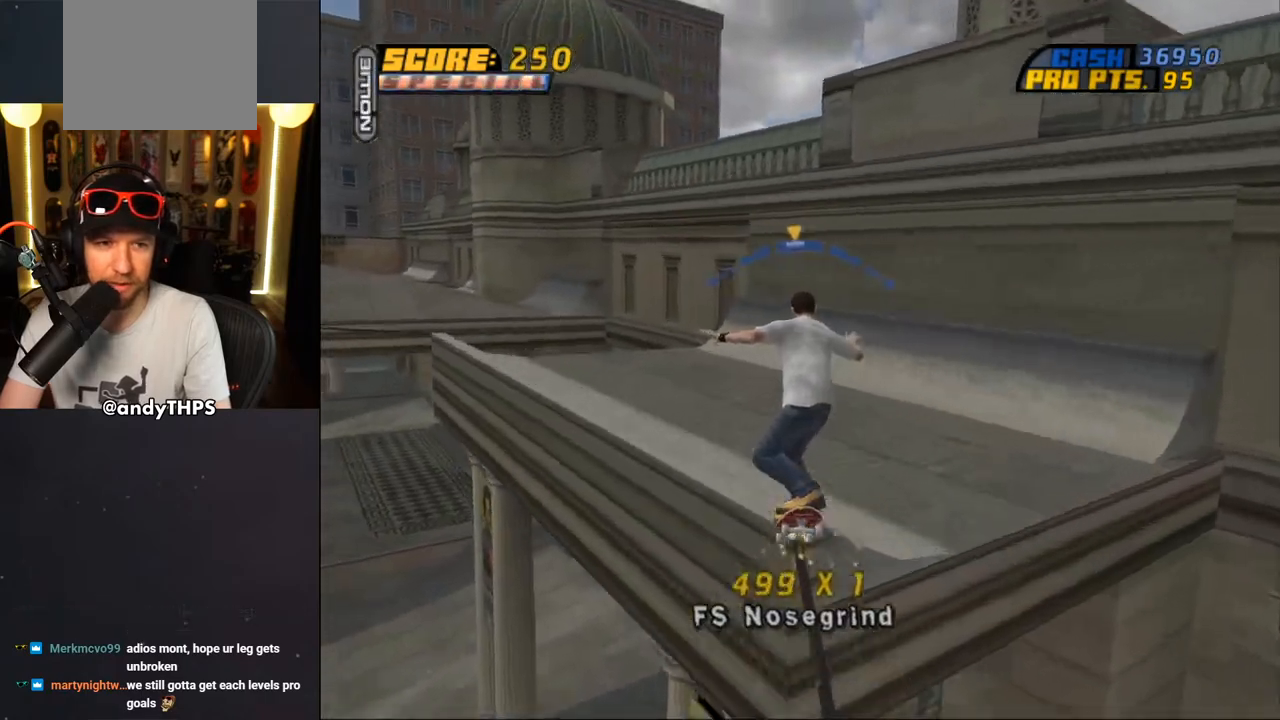
{"dt_ms": 500, "buttons": ["TRIANGLE", "L1"], "left_stick": "center", "right_stick": "center", "events": [[33, "DPAD_UP", "down"], [67, "CROSS", "up"], [67, "L1", "down"], [67, "SQUARE", "down"], [167, "DPAD_UP", "up"], [183, "SQUARE", "up"], [250, "DPAD_UP", "down"], [317, "DPAD_UP", "up"], [400, "DPAD_UP", "down"], [467, "DPAD_UP", "up"], [467, "TRIANGLE", "down"]]}
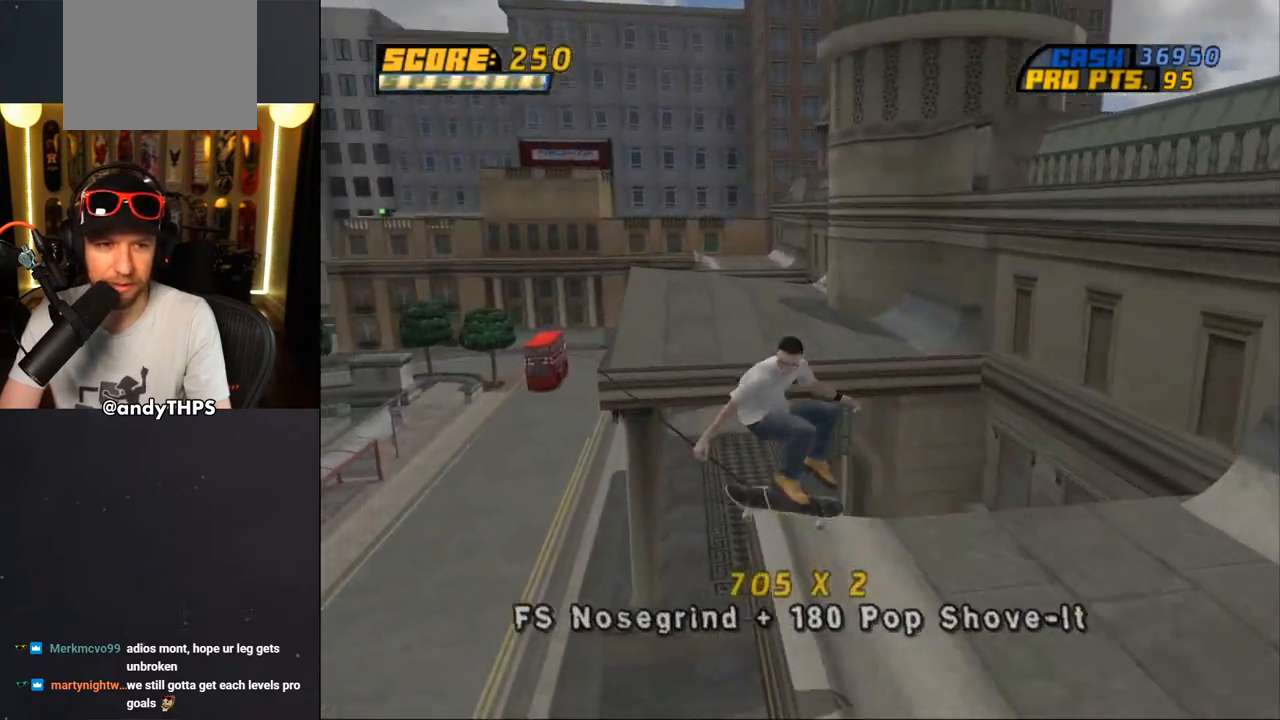
{"dt_ms": 1000, "buttons": ["CROSS"], "left_stick": "center", "right_stick": "center"}
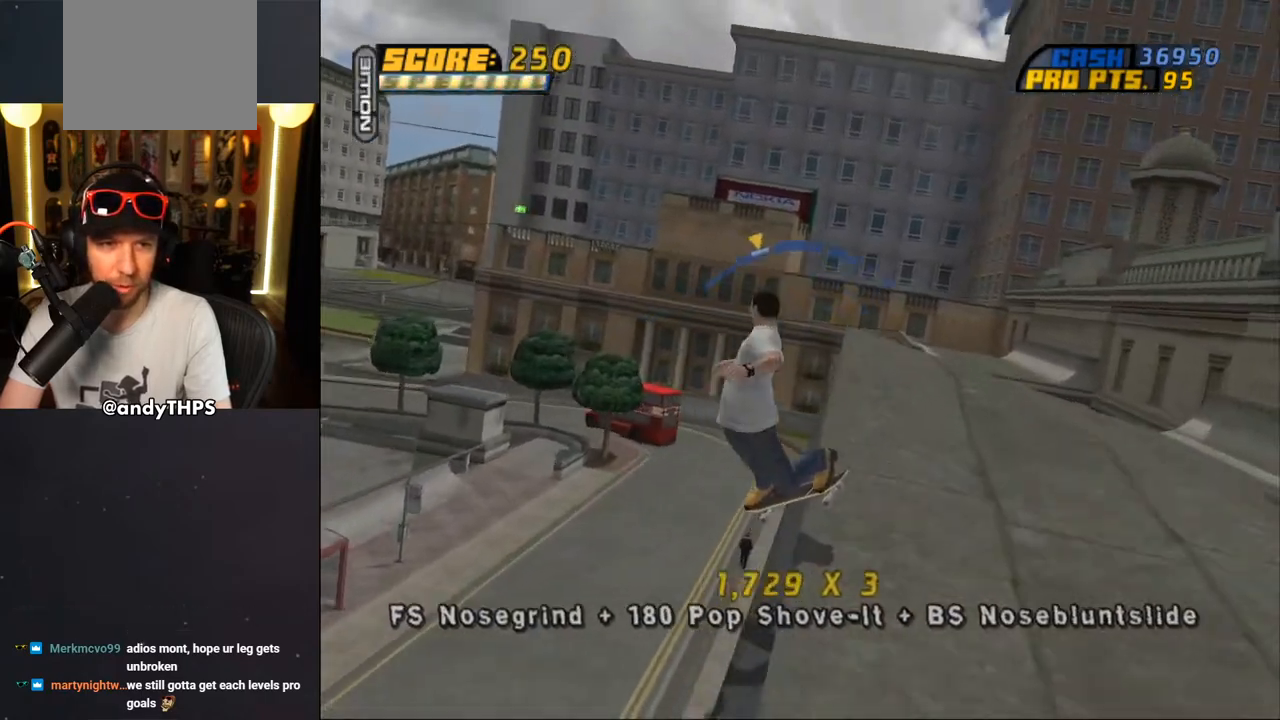
{"dt_ms": 500, "buttons": ["CROSS", "DPAD_UP", "DPAD_LEFT"], "left_stick": "center", "right_stick": "center", "events": [[333, "DPAD_LEFT", "down"], [433, "DPAD_UP", "down"]]}
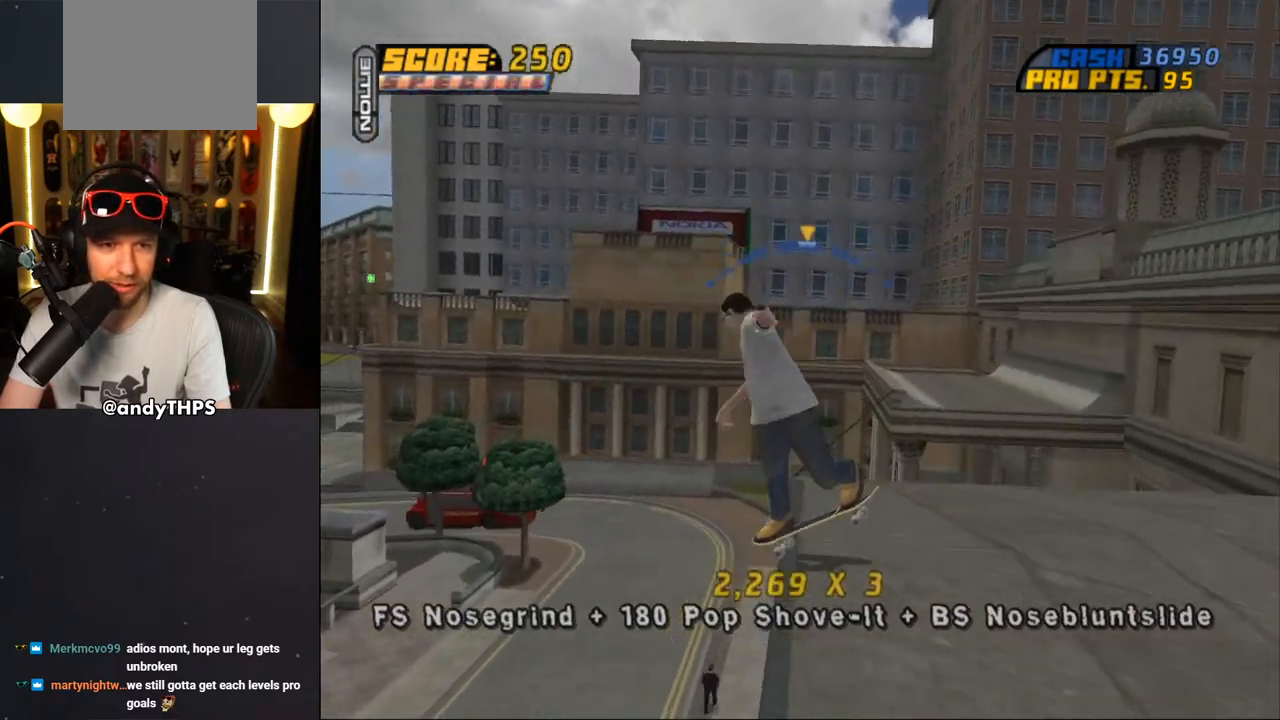
{"dt_ms": 500, "buttons": ["TRIANGLE"], "left_stick": "center", "right_stick": "center", "events": [[17, "DPAD_UP", "up"], [50, "DPAD_LEFT", "up"], [183, "CROSS", "up"], [217, "TRIANGLE", "down"]]}
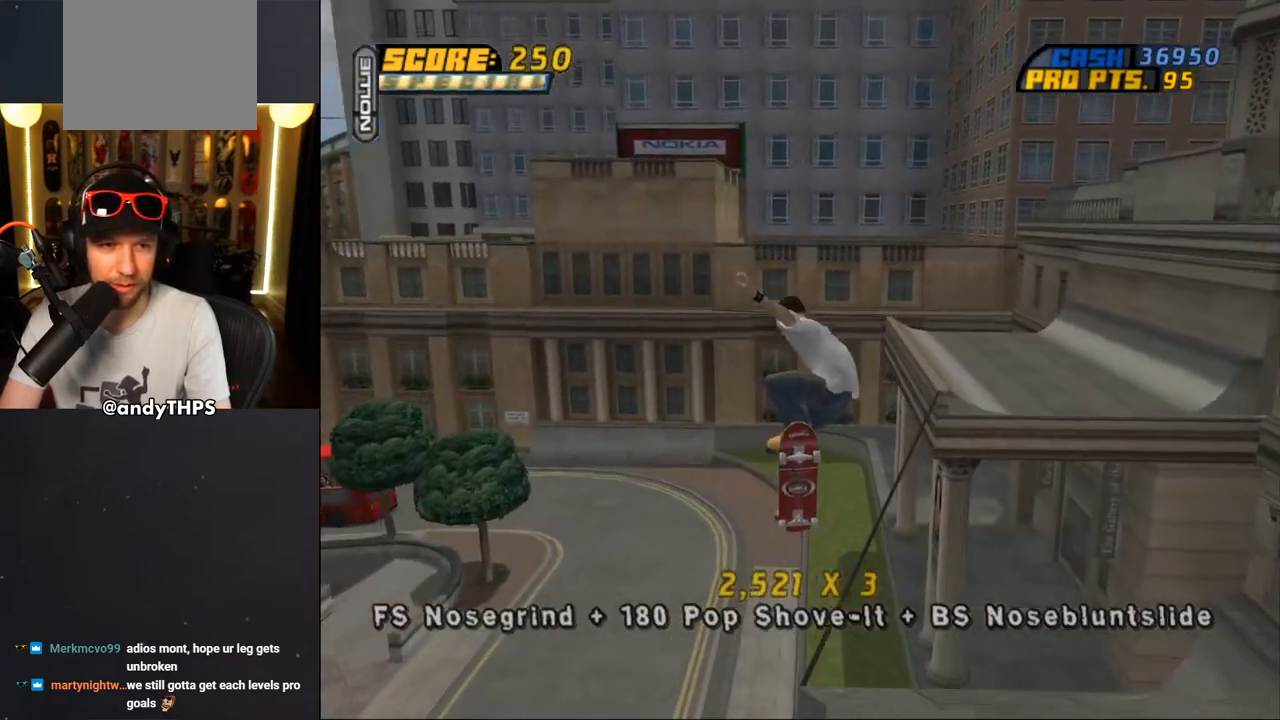
{"dt_ms": 500, "buttons": ["TRIANGLE"], "left_stick": "center", "right_stick": "center", "events": []}
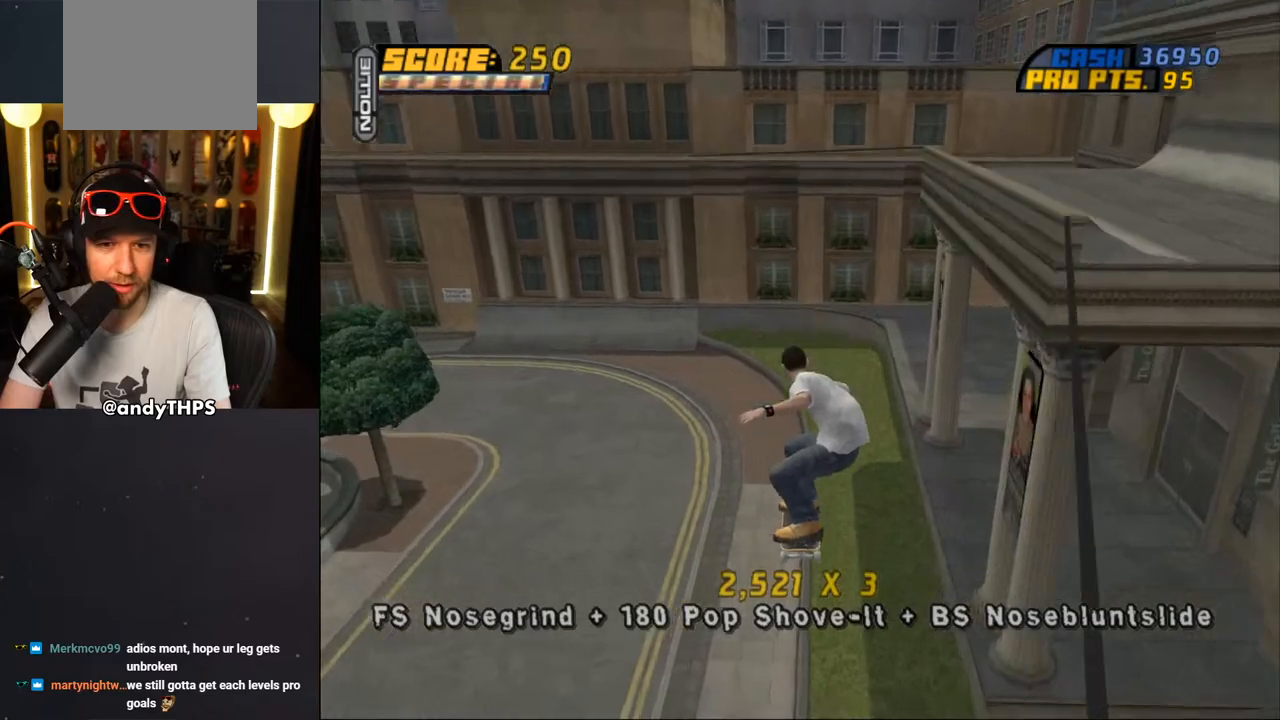
{"dt_ms": 500, "buttons": ["TRIANGLE"], "left_stick": "center", "right_stick": "center", "events": []}
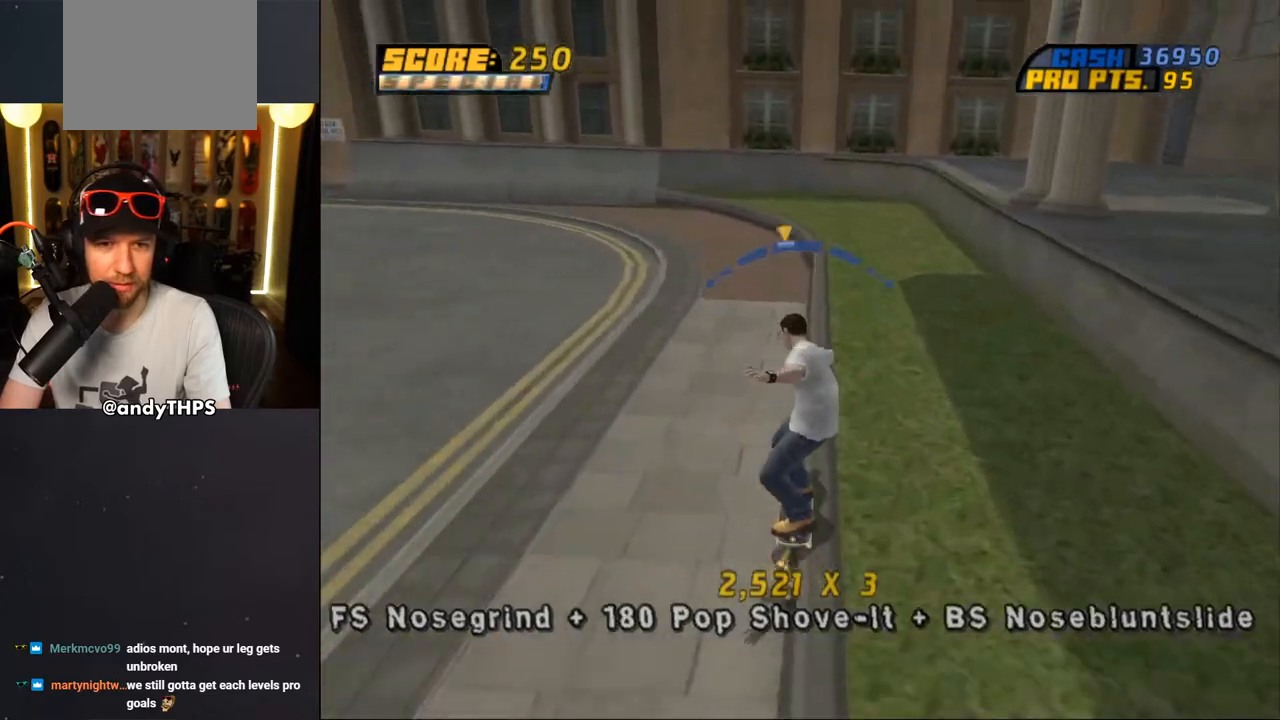
{"dt_ms": 500, "buttons": [], "left_stick": "center", "right_stick": "center", "events": [[33, "DPAD_LEFT", "down"], [67, "TRIANGLE", "up"], [83, "DPAD_LEFT", "up"], [100, "CROSS", "down"], [267, "CROSS", "up"]]}
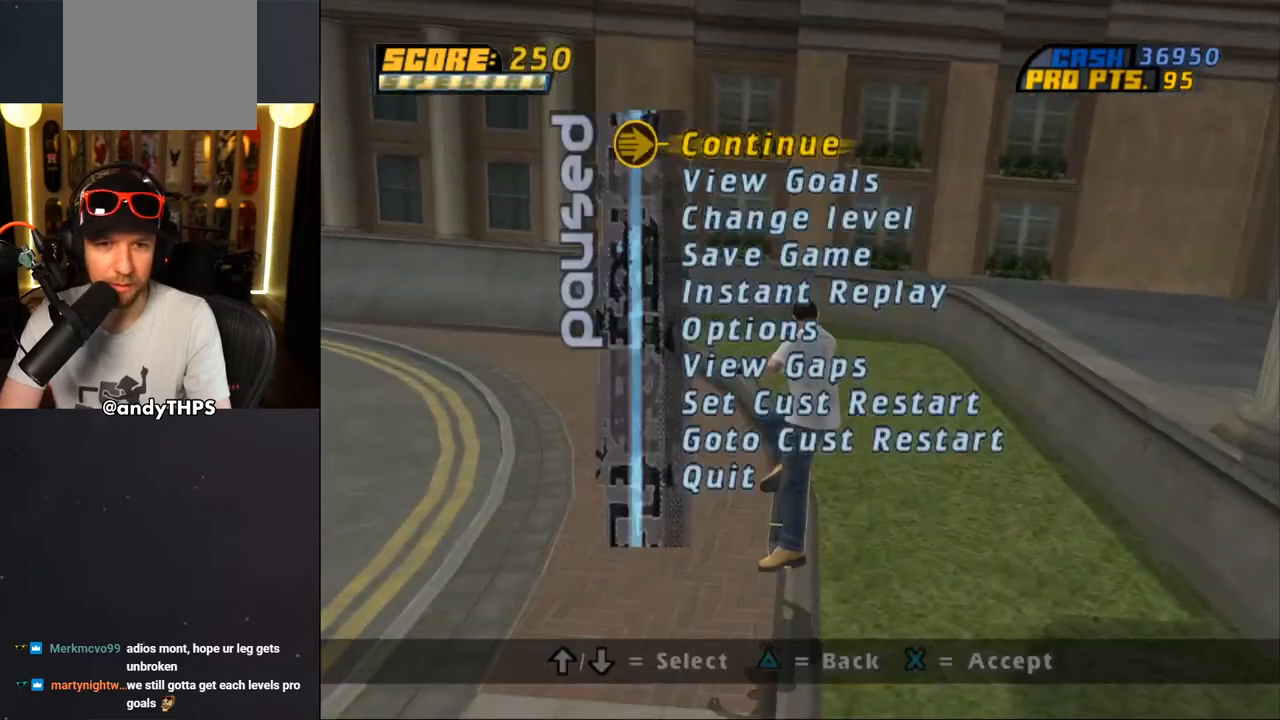
{"dt_ms": 500, "buttons": ["CROSS"], "left_stick": "center", "right_stick": "center", "events": [[17, "DPAD_UP", "down"], [100, "DPAD_UP", "up"], [167, "DPAD_UP", "down"], [267, "DPAD_UP", "up"], [467, "CROSS", "down"]]}
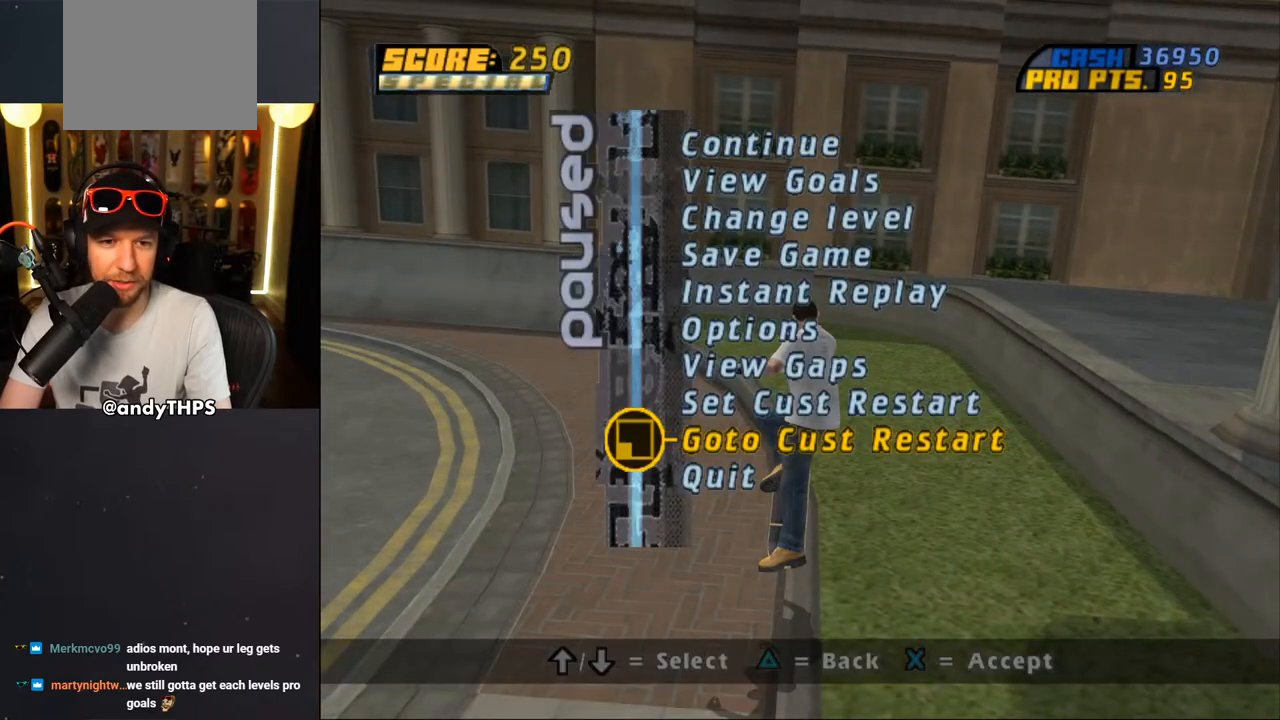
{"dt_ms": 500, "buttons": ["CROSS"], "left_stick": "center", "right_stick": "center", "events": [[67, "CROSS", "up"], [200, "CROSS", "down"], [350, "DPAD_RIGHT", "down"], [400, "DPAD_RIGHT", "up"]]}
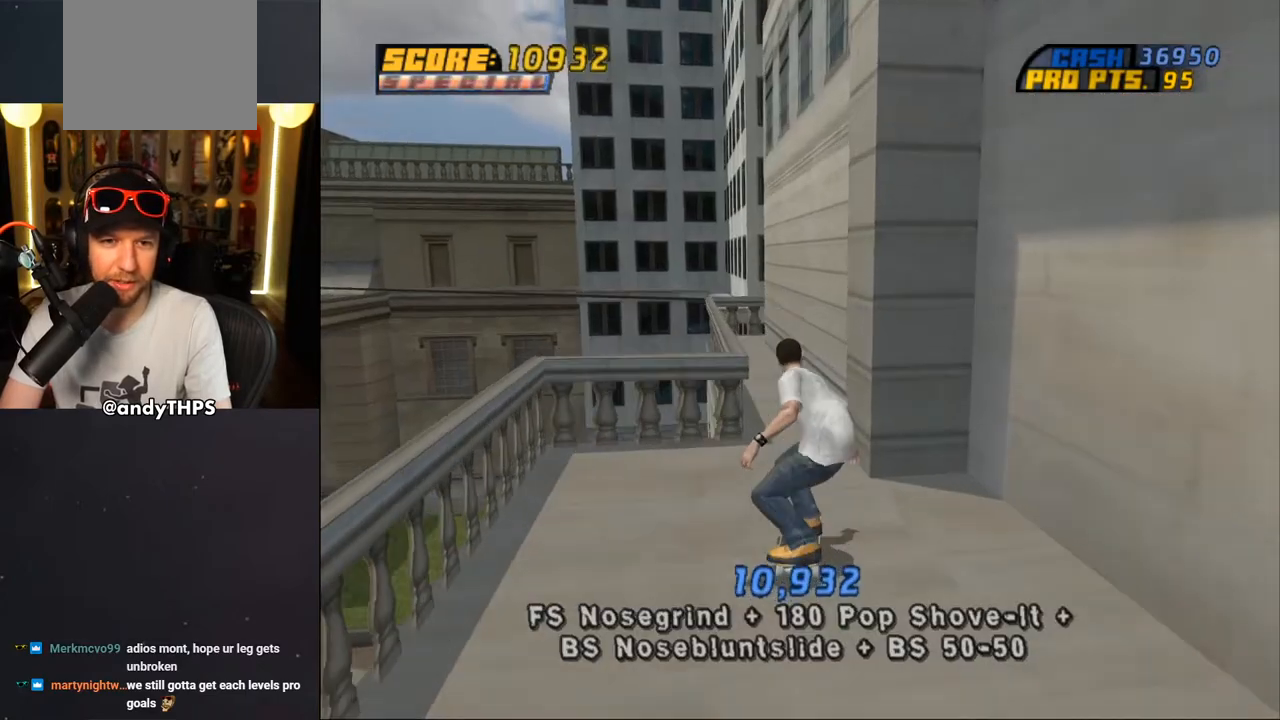
{"dt_ms": 500, "buttons": ["TRIANGLE", "DPAD_UP"], "left_stick": "center", "right_stick": "center", "events": [[17, "DPAD_UP", "down"], [33, "DPAD_LEFT", "down"], [283, "DPAD_LEFT", "up"], [300, "DPAD_UP", "up"], [350, "DPAD_UP", "down"], [367, "CROSS", "up"], [383, "TRIANGLE", "down"]]}
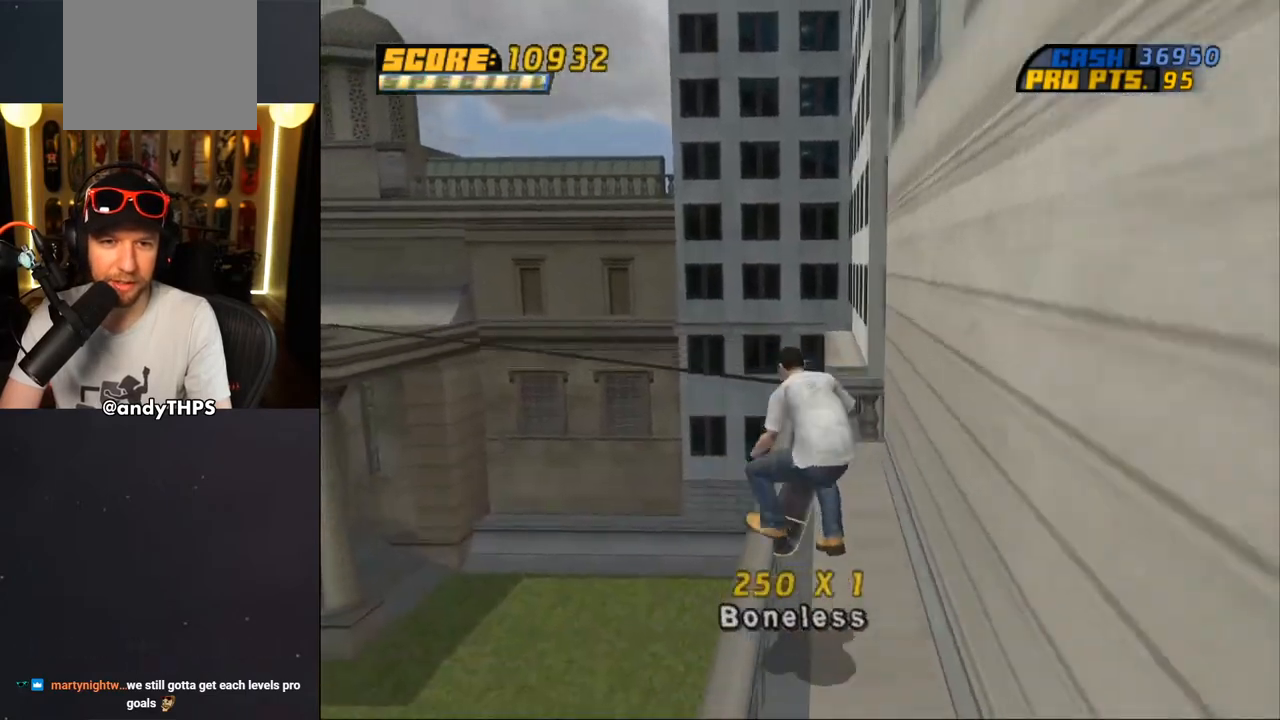
{"dt_ms": 500, "buttons": ["CROSS"], "left_stick": "center", "right_stick": "center", "events": [[133, "DPAD_UP", "up"], [183, "TRIANGLE", "up"], [200, "CROSS", "down"]]}
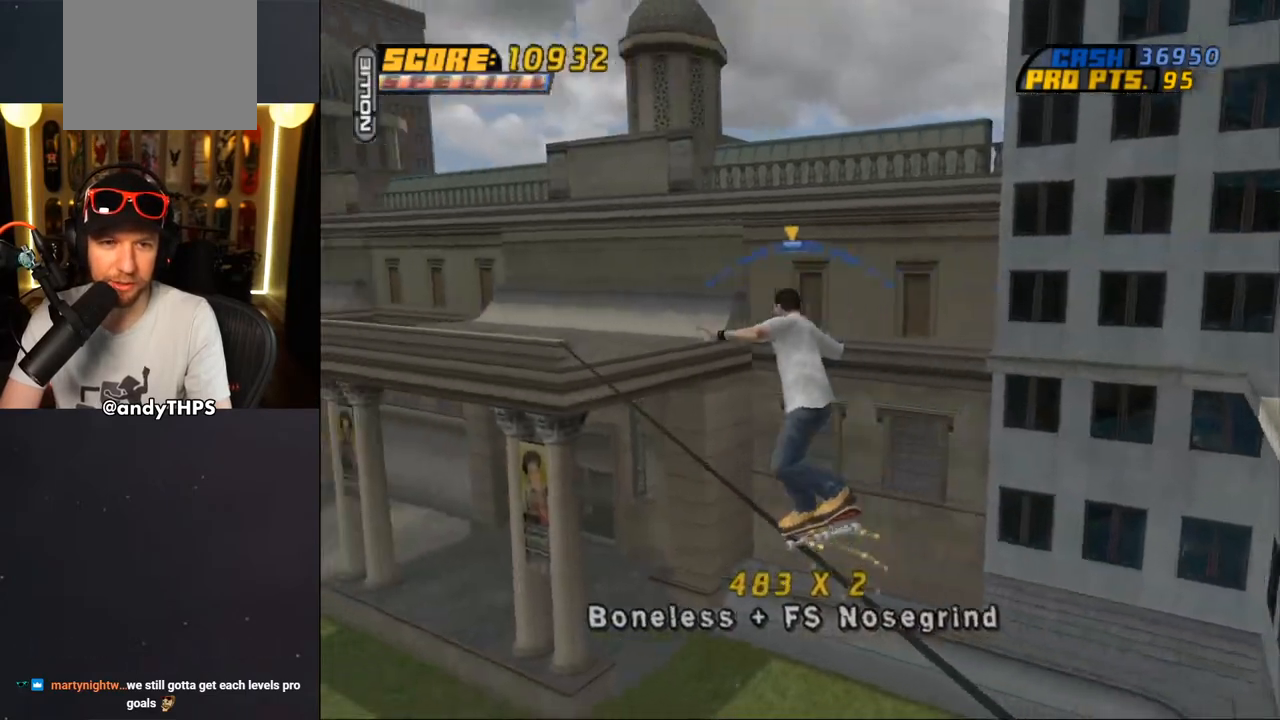
{"dt_ms": 500, "buttons": ["CROSS", "DPAD_LEFT"], "left_stick": "center", "right_stick": "center", "events": [[183, "DPAD_RIGHT", "down"], [217, "DPAD_RIGHT", "up"], [450, "DPAD_LEFT", "down"]]}
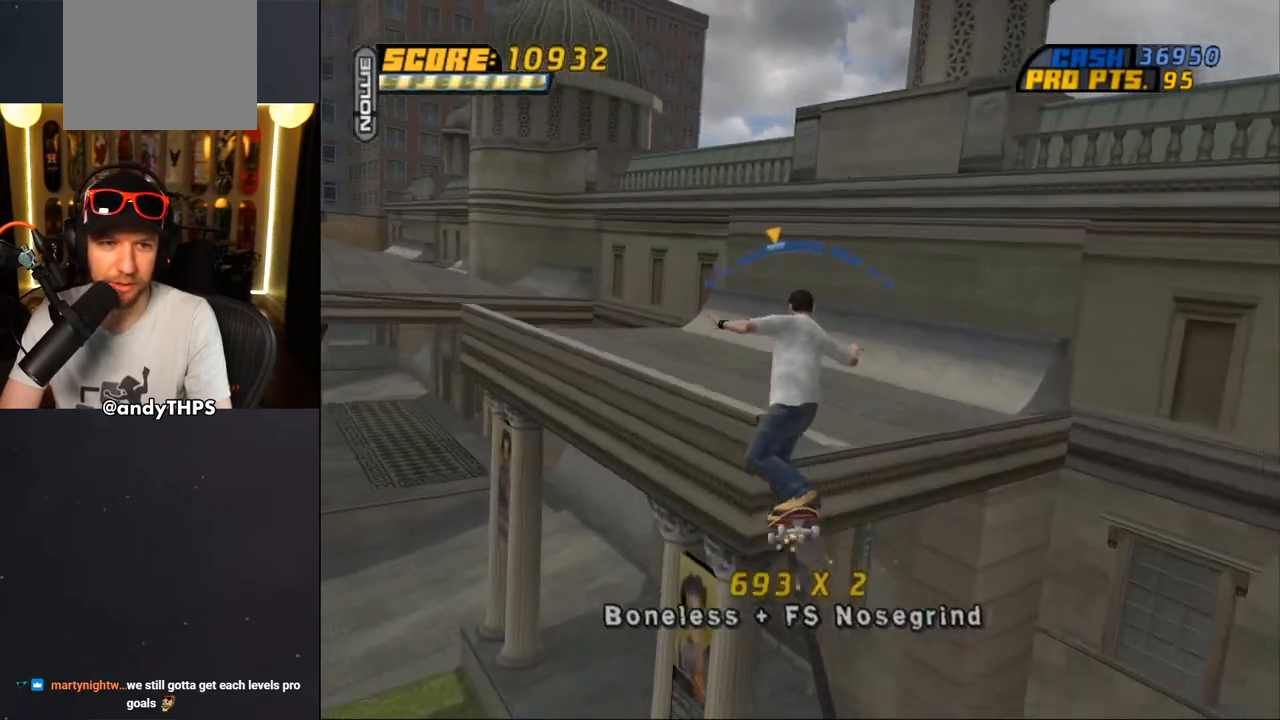
{"dt_ms": 500, "buttons": ["DPAD_UP"], "left_stick": "center", "right_stick": "center", "events": [[33, "DPAD_LEFT", "up"], [233, "DPAD_UP", "down"], [283, "SQUARE", "down"], [300, "CROSS", "up"], [350, "DPAD_UP", "up"], [383, "SQUARE", "up"], [417, "DPAD_UP", "down"]]}
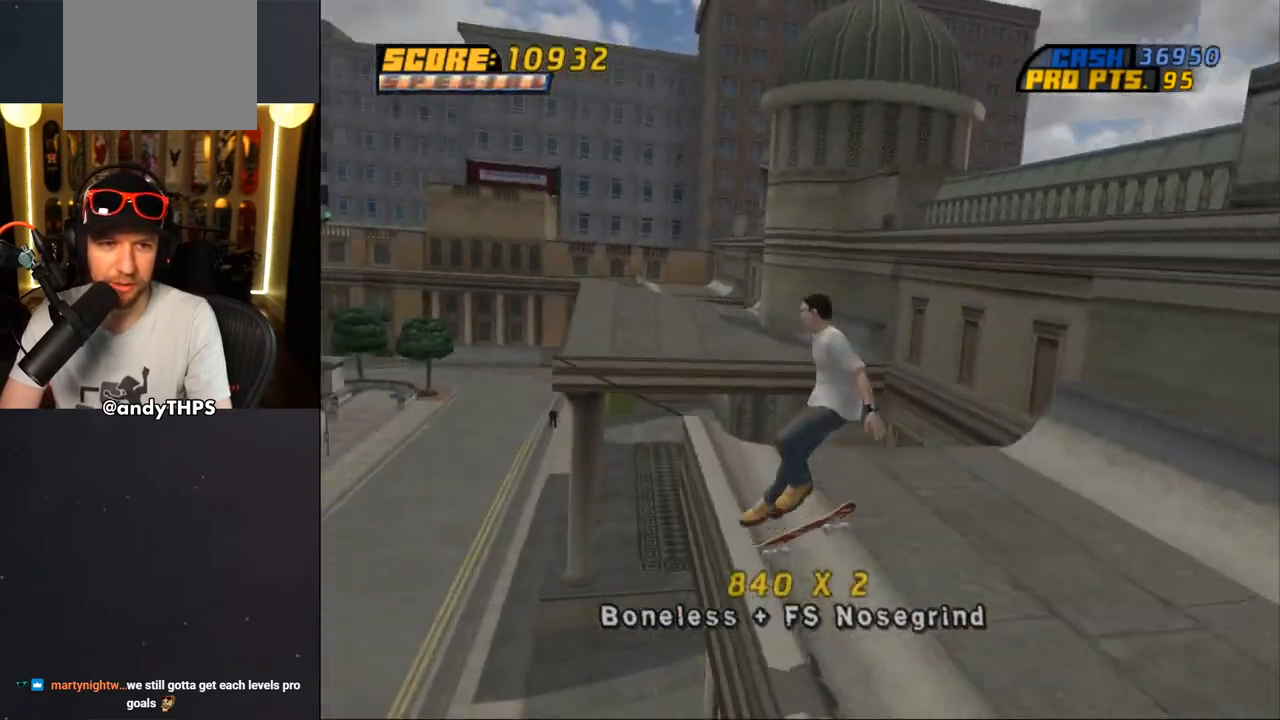
{"dt_ms": 500, "buttons": ["TRIANGLE"], "left_stick": "center", "right_stick": "center", "events": [[17, "DPAD_UP", "up"], [83, "DPAD_UP", "down"], [167, "DPAD_UP", "up"], [200, "TRIANGLE", "down"], [333, "DPAD_RIGHT", "down"], [483, "DPAD_RIGHT", "up"]]}
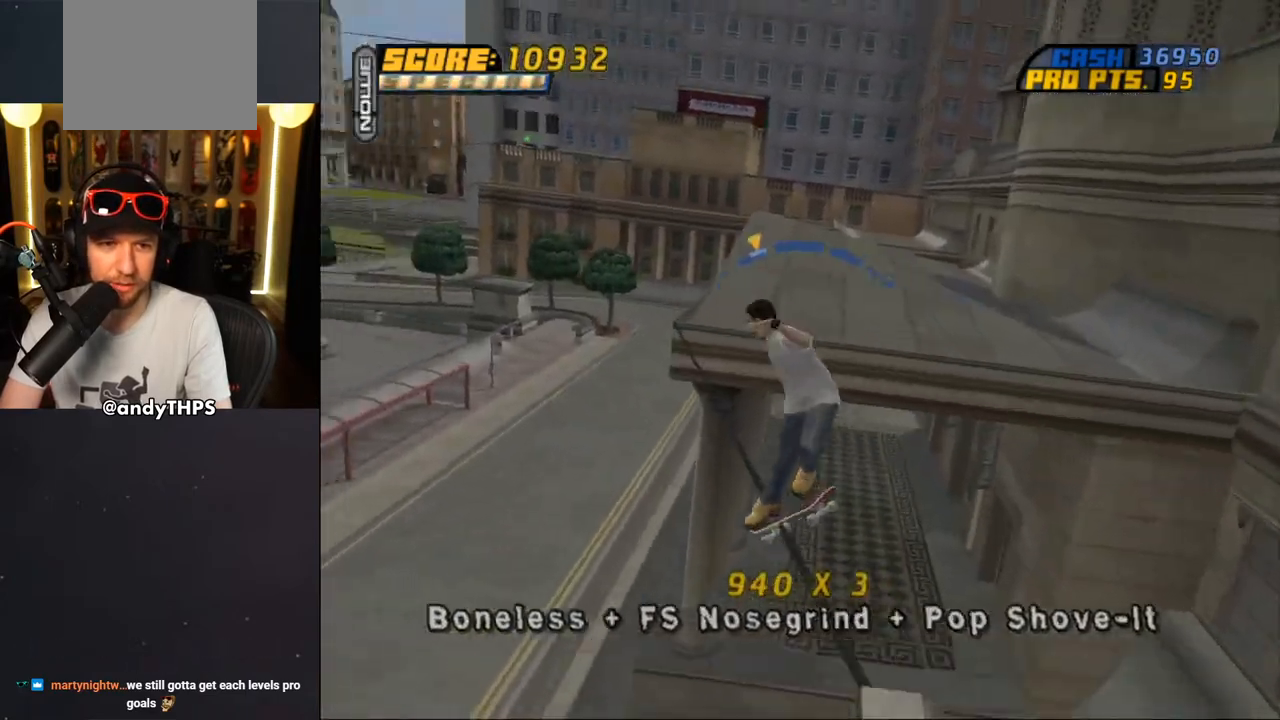
{"dt_ms": 500, "buttons": ["CROSS"], "left_stick": "center", "right_stick": "center", "events": [[67, "TRIANGLE", "up"], [83, "CROSS", "down"], [283, "DPAD_LEFT", "down"], [433, "DPAD_LEFT", "up"]]}
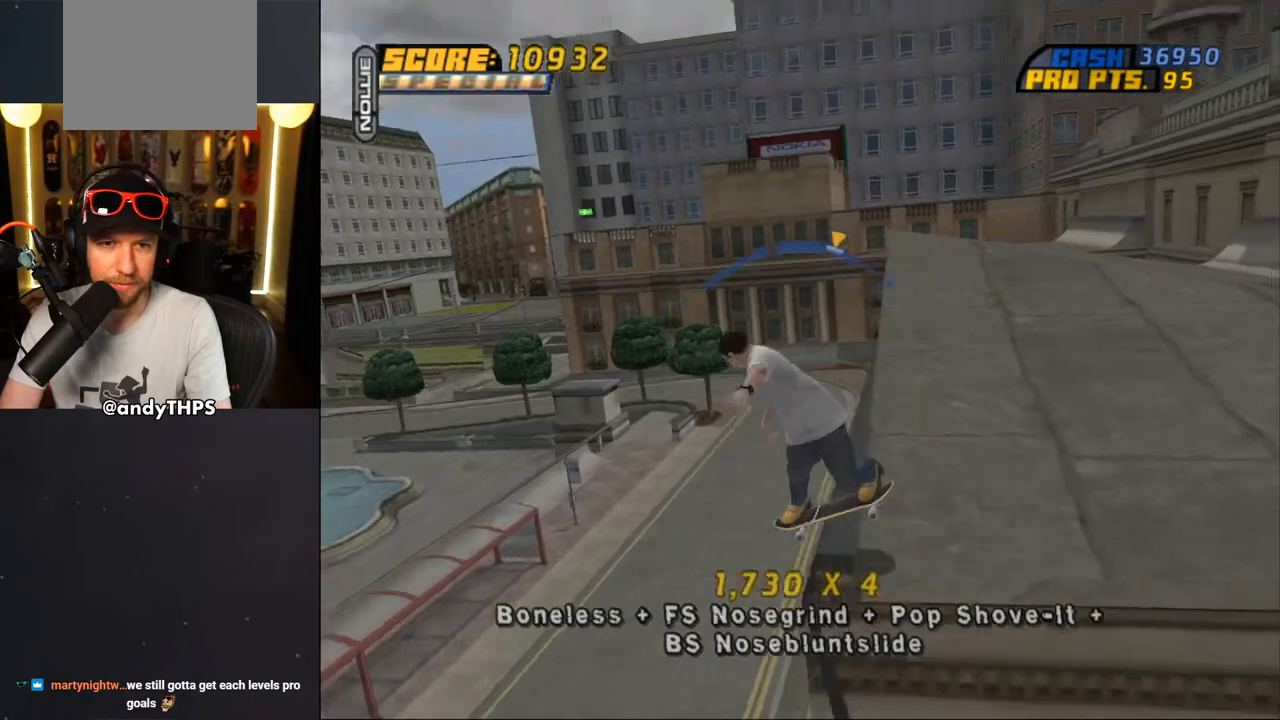
{"dt_ms": 500, "buttons": ["DPAD_UP"], "left_stick": "center", "right_stick": "center", "events": [[67, "CROSS", "up"], [467, "DPAD_UP", "down"]]}
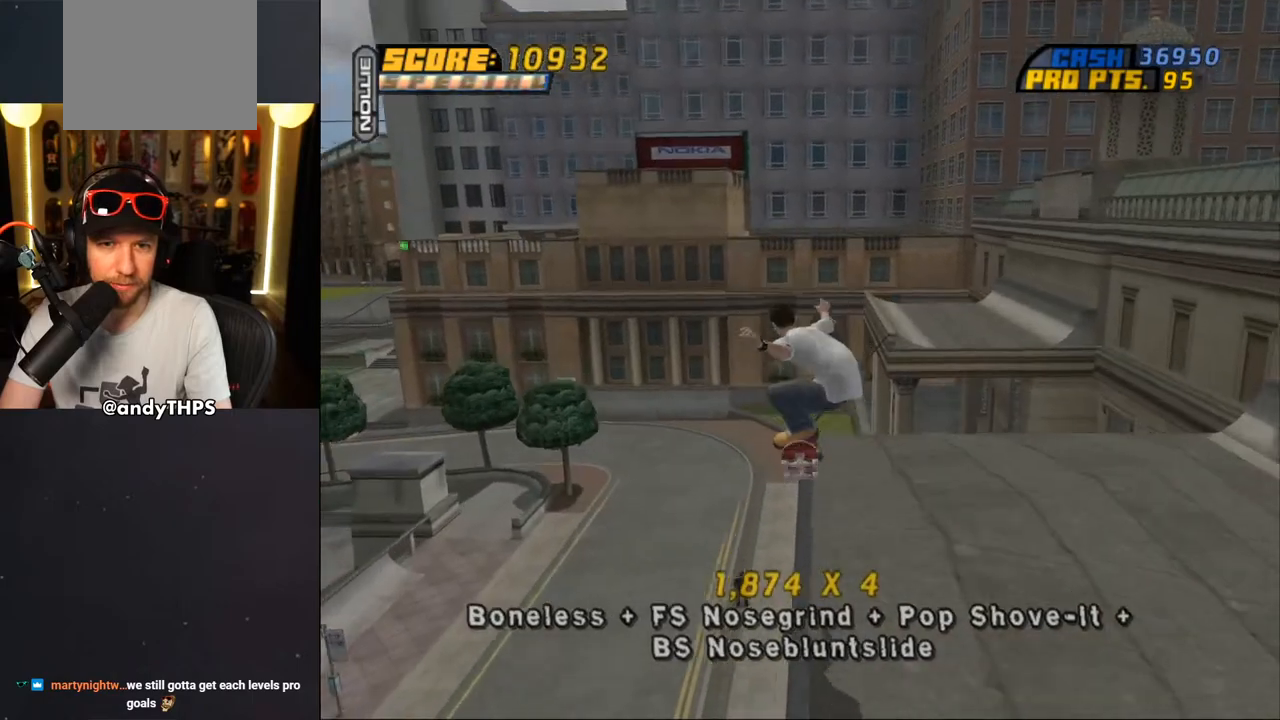
{"dt_ms": 500, "buttons": ["CROSS"], "left_stick": "center", "right_stick": "center", "events": [[50, "DPAD_UP", "up"], [117, "DPAD_UP", "down"], [133, "TRIANGLE", "down"], [200, "DPAD_UP", "up"], [317, "DPAD_LEFT", "down"], [400, "DPAD_LEFT", "up"], [483, "CROSS", "down"], [483, "TRIANGLE", "up"]]}
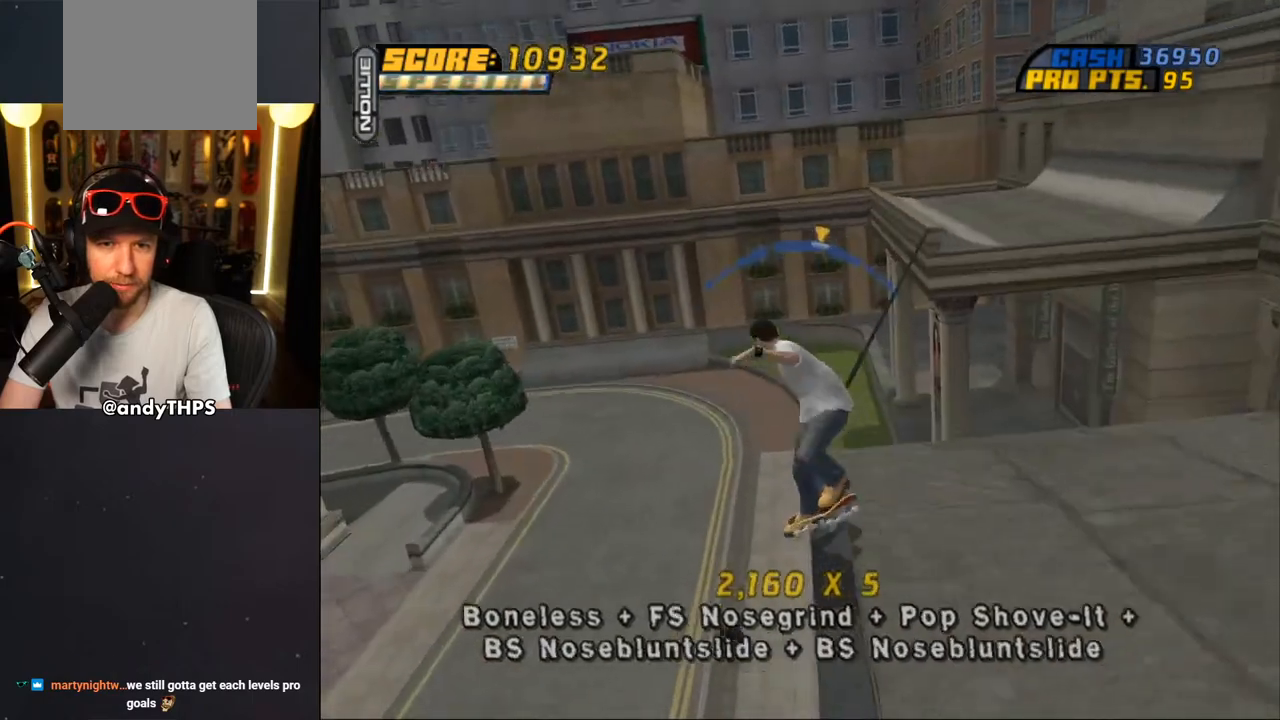
{"dt_ms": 500, "buttons": [], "left_stick": "center", "right_stick": "center", "events": [[117, "DPAD_RIGHT", "down"], [233, "CROSS", "up"], [333, "DPAD_RIGHT", "up"]]}
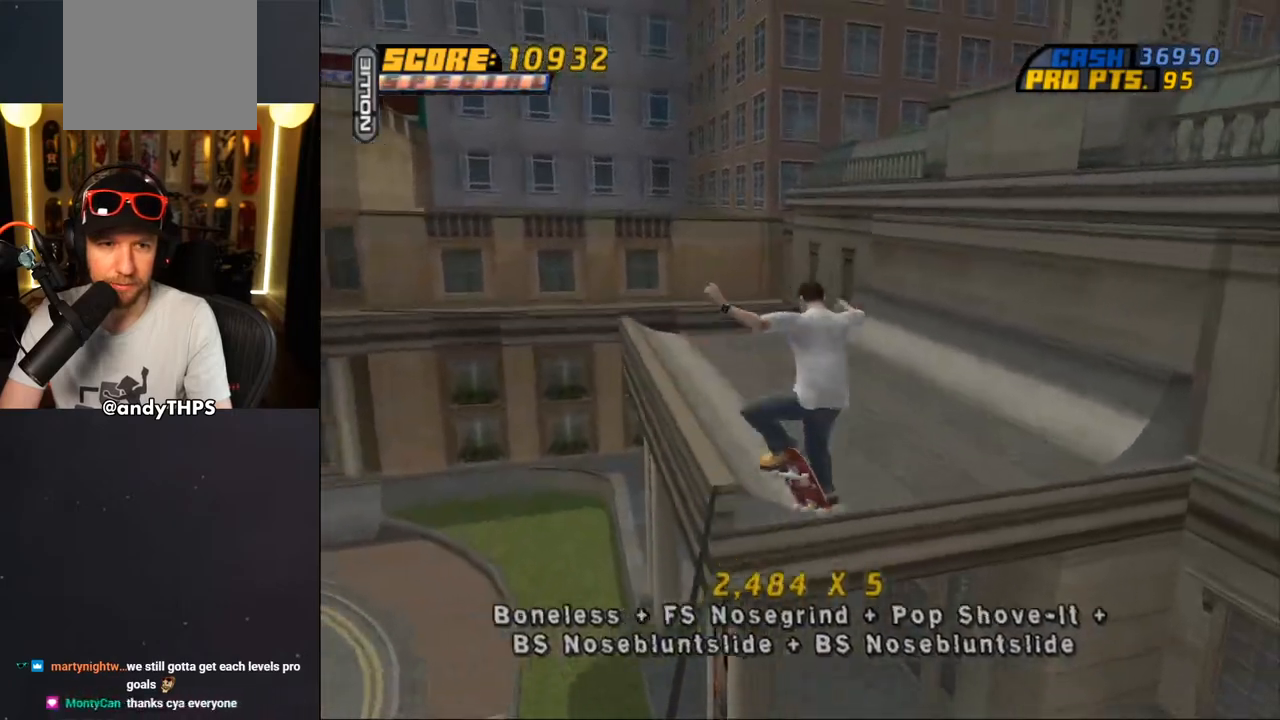
{"dt_ms": 500, "buttons": ["DPAD_DOWN"], "left_stick": "center", "right_stick": "center", "events": [[217, "DPAD_DOWN", "down"], [217, "L1", "down"], [317, "L1", "up"]]}
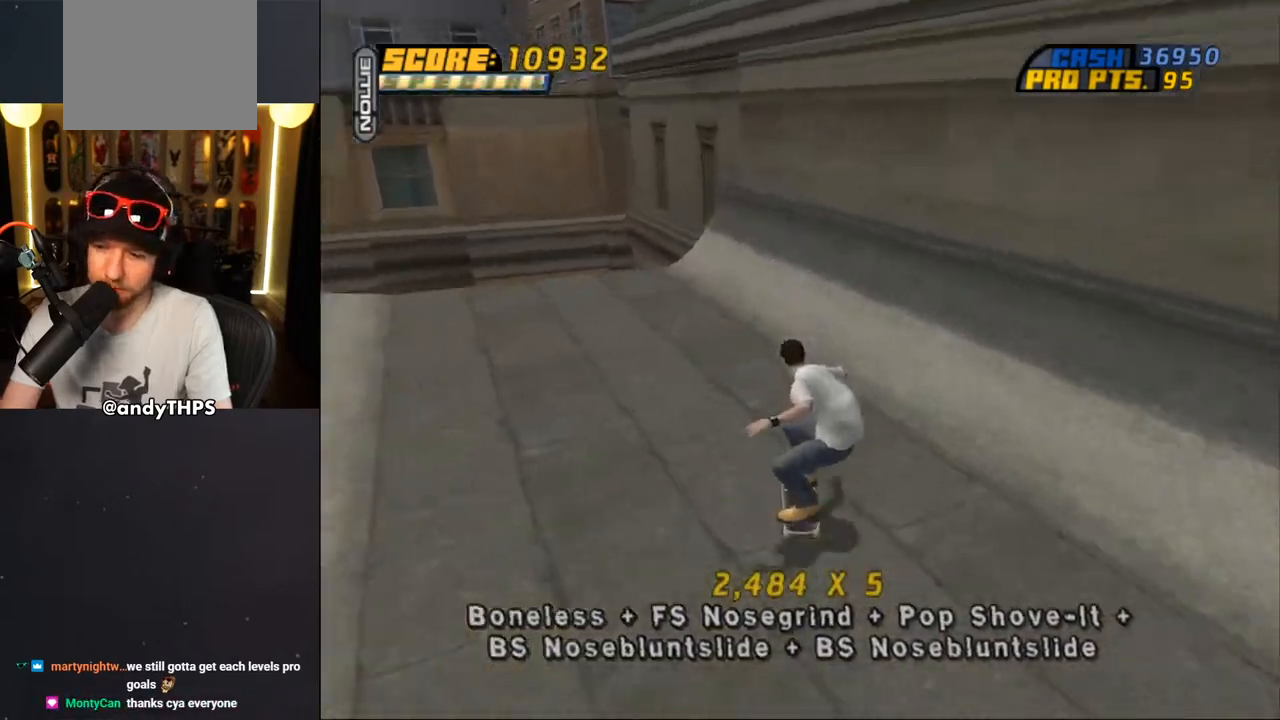
{"dt_ms": 500, "buttons": ["DPAD_DOWN", "DPAD_LEFT"], "left_stick": "center", "right_stick": "center", "events": [[467, "DPAD_LEFT", "down"]]}
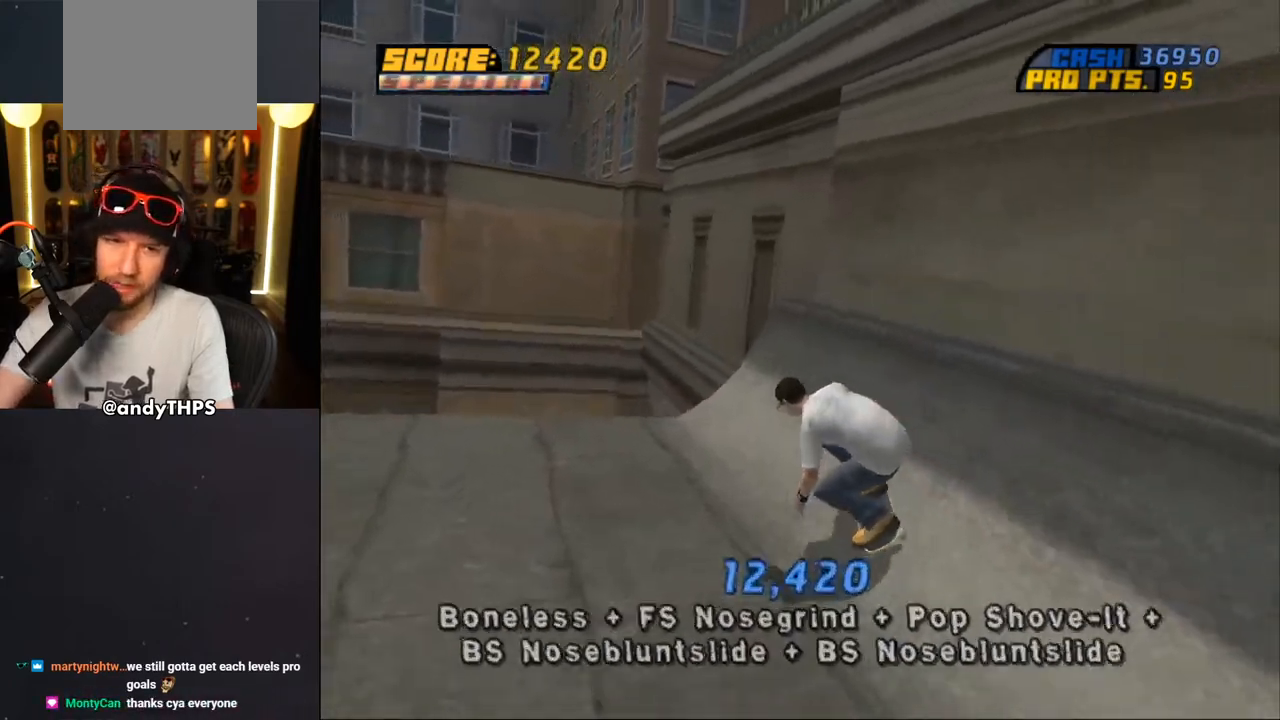
{"dt_ms": 500, "buttons": ["DPAD_DOWN", "DPAD_LEFT"], "left_stick": "center", "right_stick": "center", "events": []}
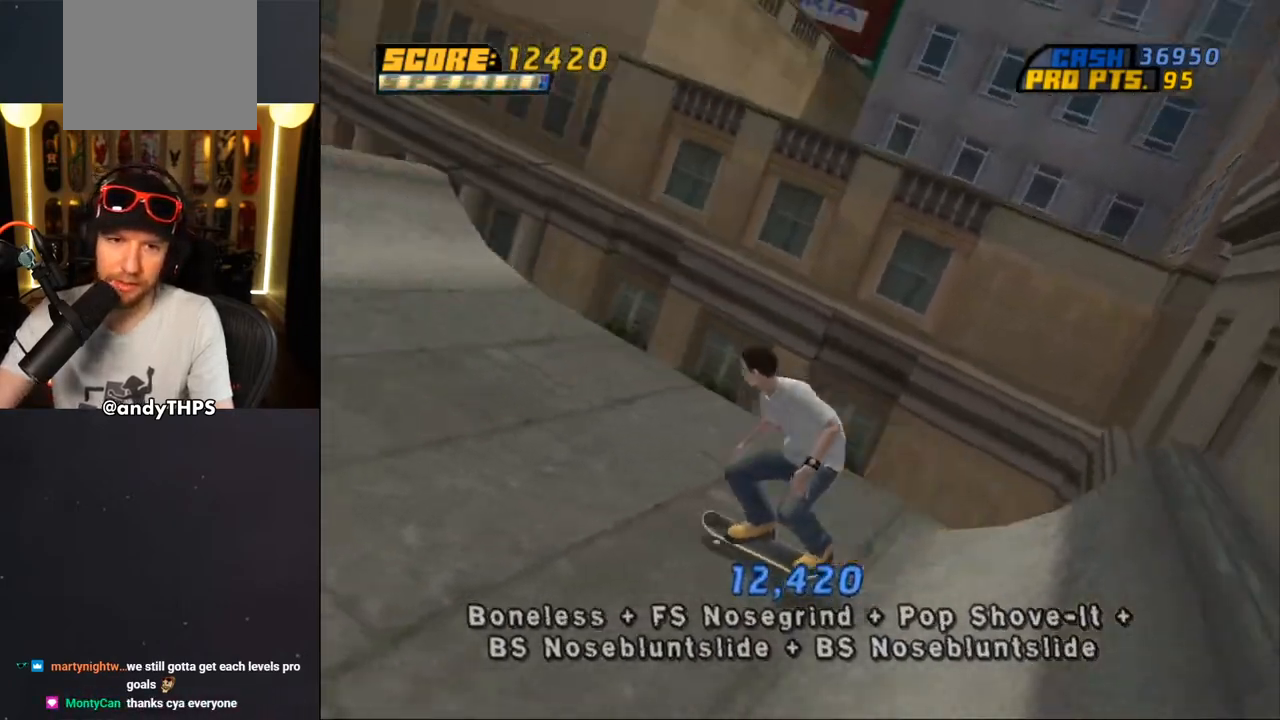
{"dt_ms": 500, "buttons": ["DPAD_DOWN"], "left_stick": "center", "right_stick": "center", "events": [[417, "DPAD_LEFT", "up"]]}
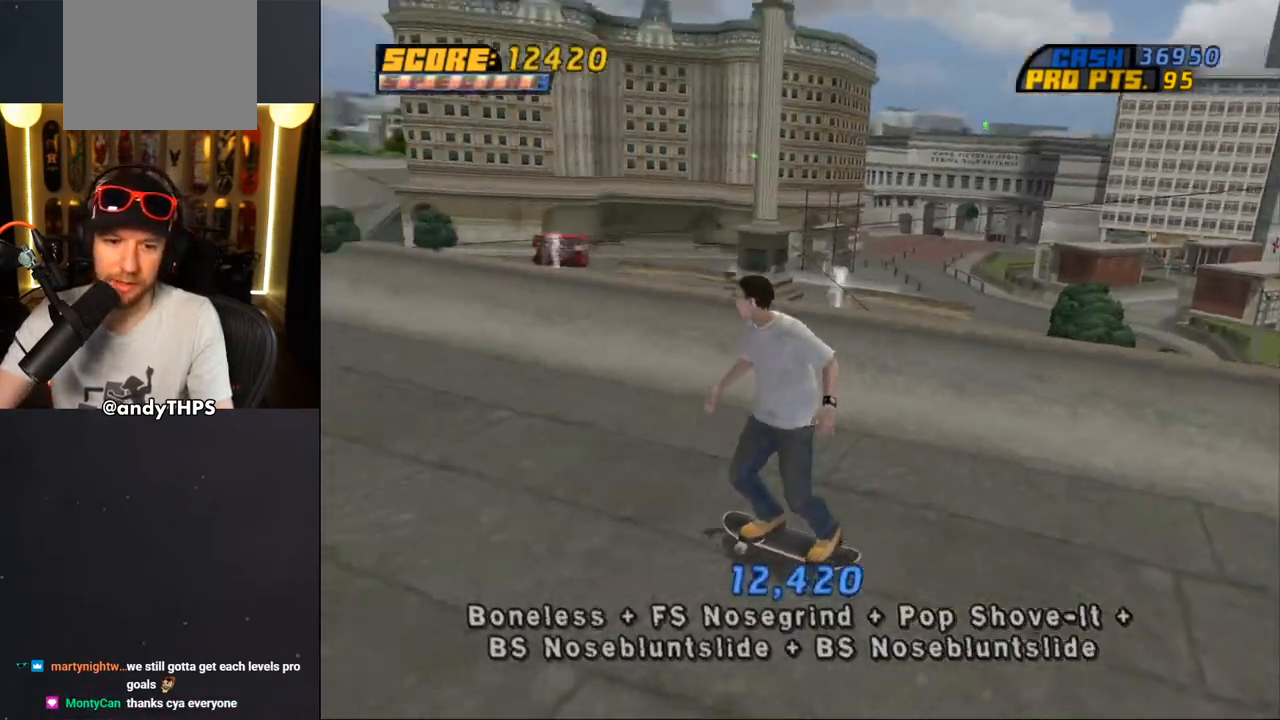
{"dt_ms": 500, "buttons": ["DPAD_DOWN"], "left_stick": "center", "right_stick": "center", "events": [[217, "DPAD_RIGHT", "down"], [367, "DPAD_RIGHT", "up"]]}
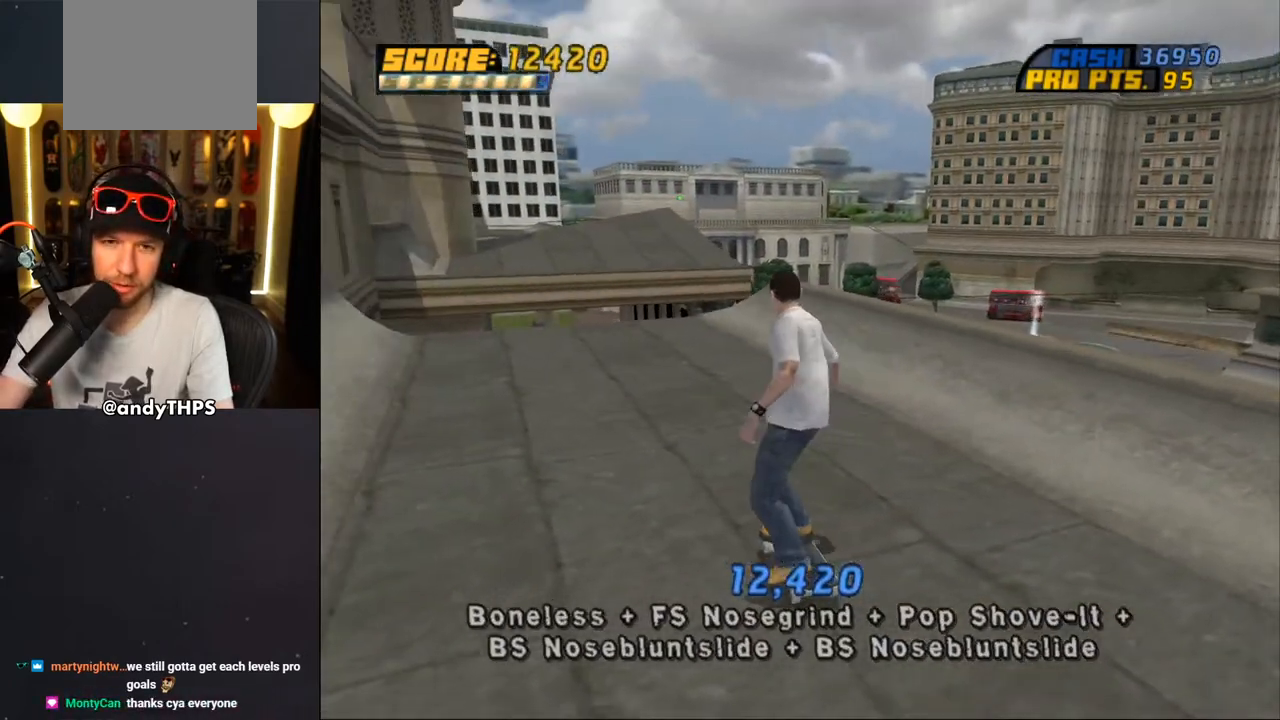
{"dt_ms": 500, "buttons": ["DPAD_RIGHT"], "left_stick": "center", "right_stick": "center", "events": [[117, "DPAD_RIGHT", "down"], [450, "DPAD_DOWN", "up"]]}
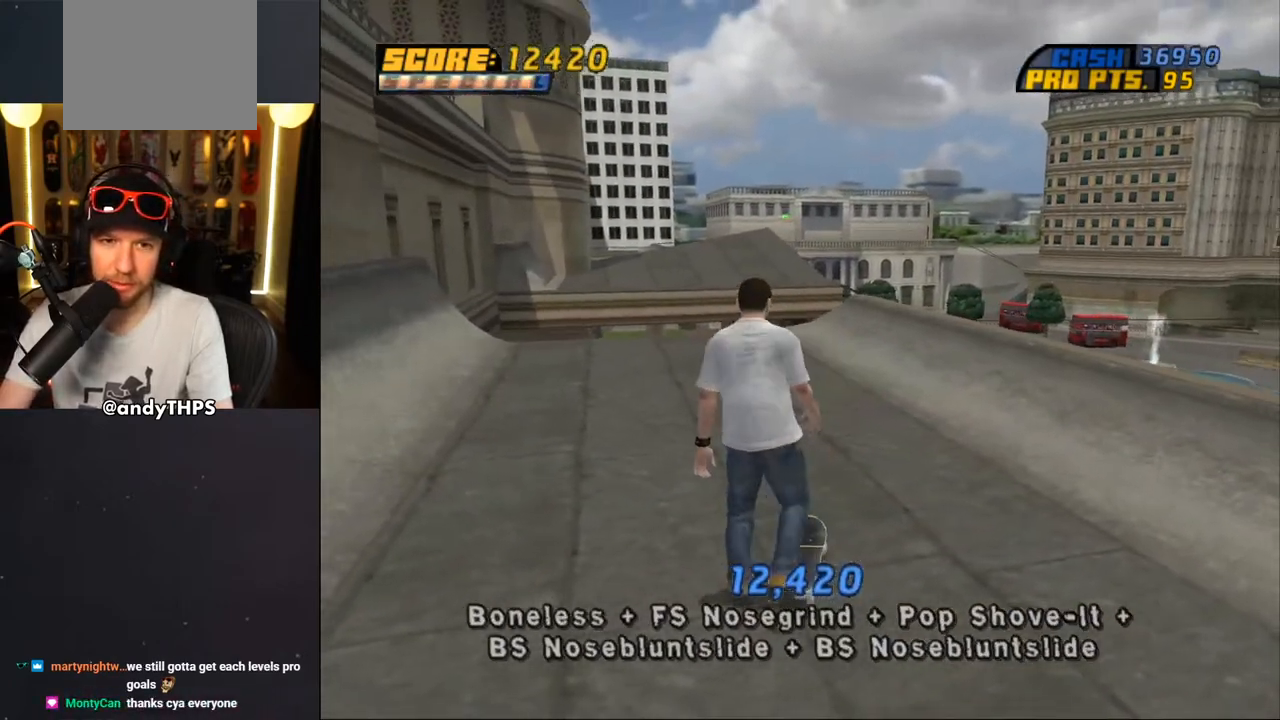
{"dt_ms": 500, "buttons": ["DPAD_DOWN"], "left_stick": "center", "right_stick": "center", "events": [[100, "DPAD_DOWN", "down"], [250, "DPAD_RIGHT", "up"]]}